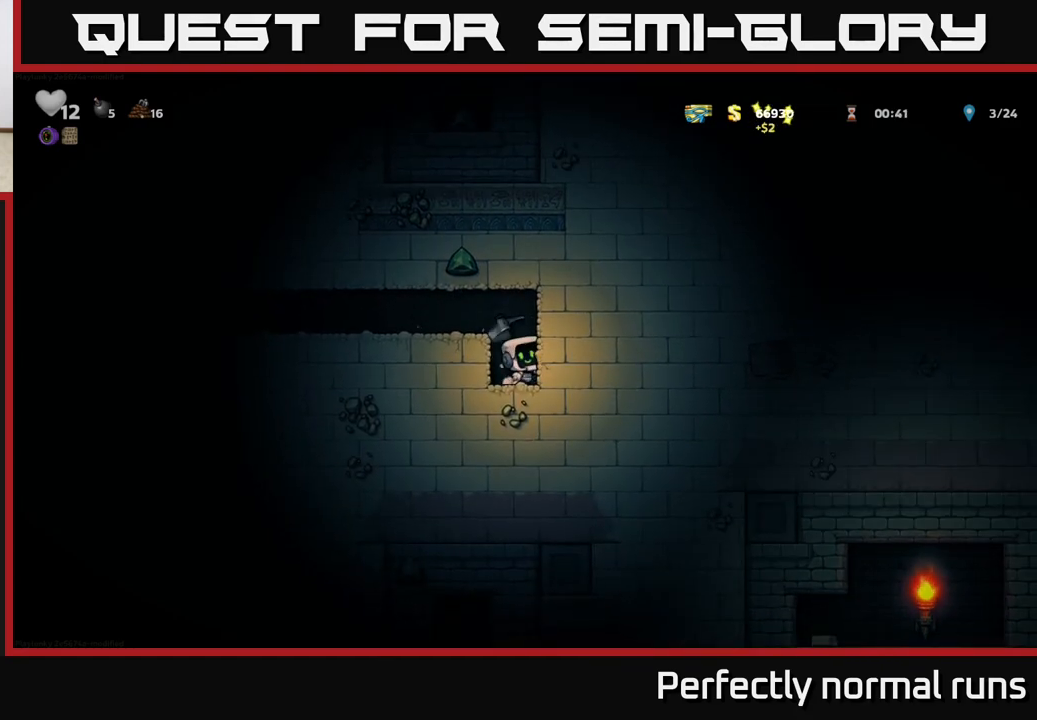
Gameplay with a controller (Xbox layout); each line is a JSON object with the inputs held at the frame after it. "events" lists button and stick changes between this image and that frame as [ms after this image, input, new state], when the widget could be followed in between.
{"buttons": [], "left_stick": "center", "right_stick": "center", "events": [[250, "X", "down"], [433, "X", "up"]]}
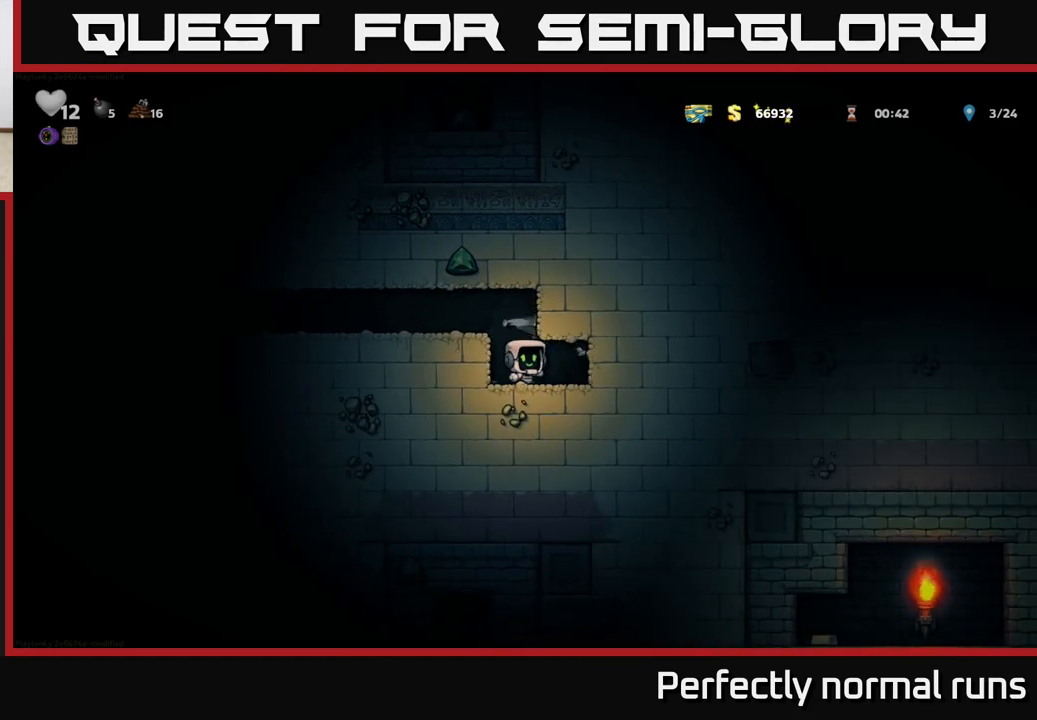
{"buttons": [], "left_stick": "center", "right_stick": "center", "events": [[50, "left_stick", "right"], [233, "left_stick", "center"]]}
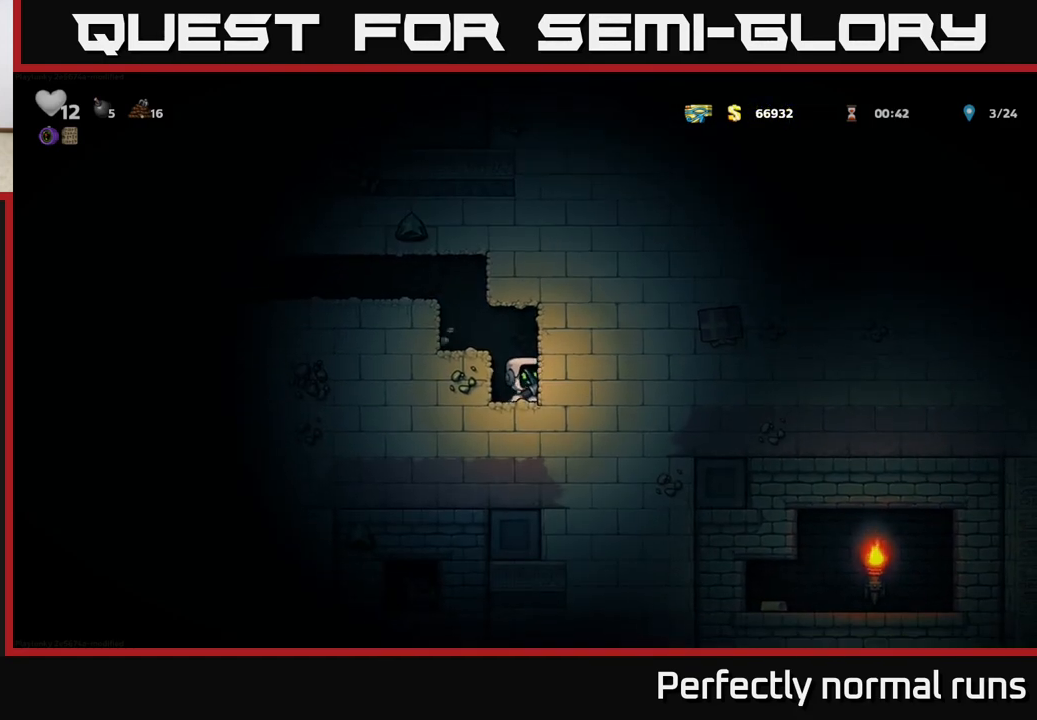
{"buttons": ["X"], "left_stick": "center", "right_stick": "center", "events": [[17, "X", "down"], [200, "X", "up"], [467, "X", "down"]]}
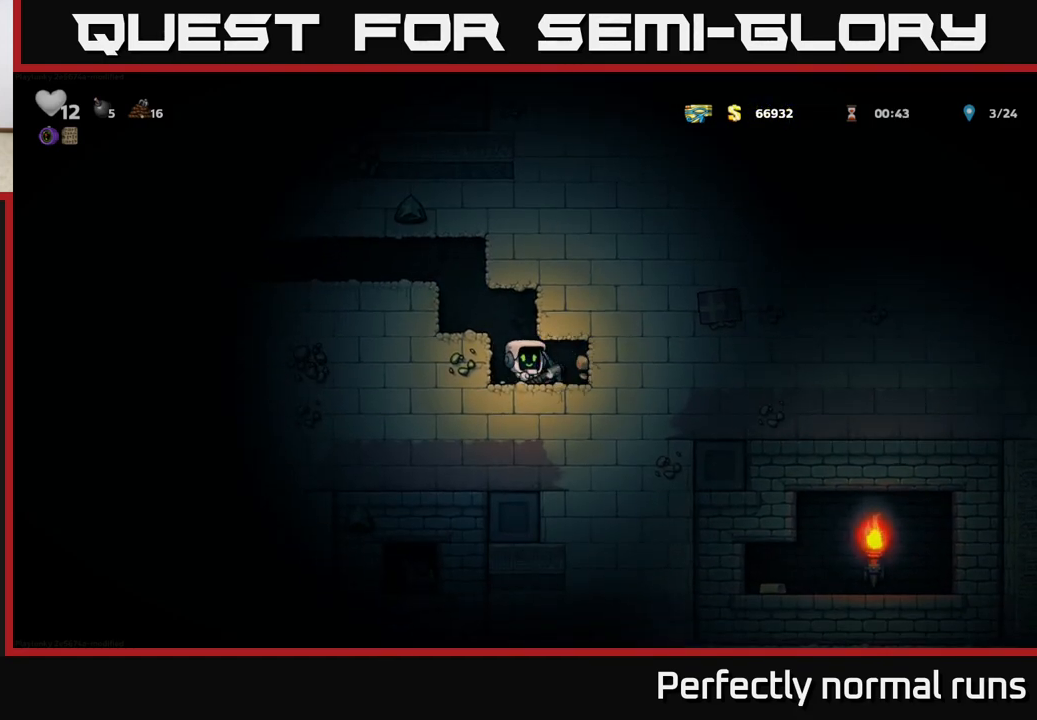
{"buttons": [], "left_stick": "center", "right_stick": "center", "events": [[183, "X", "up"], [283, "left_stick", "right"], [467, "left_stick", "center"]]}
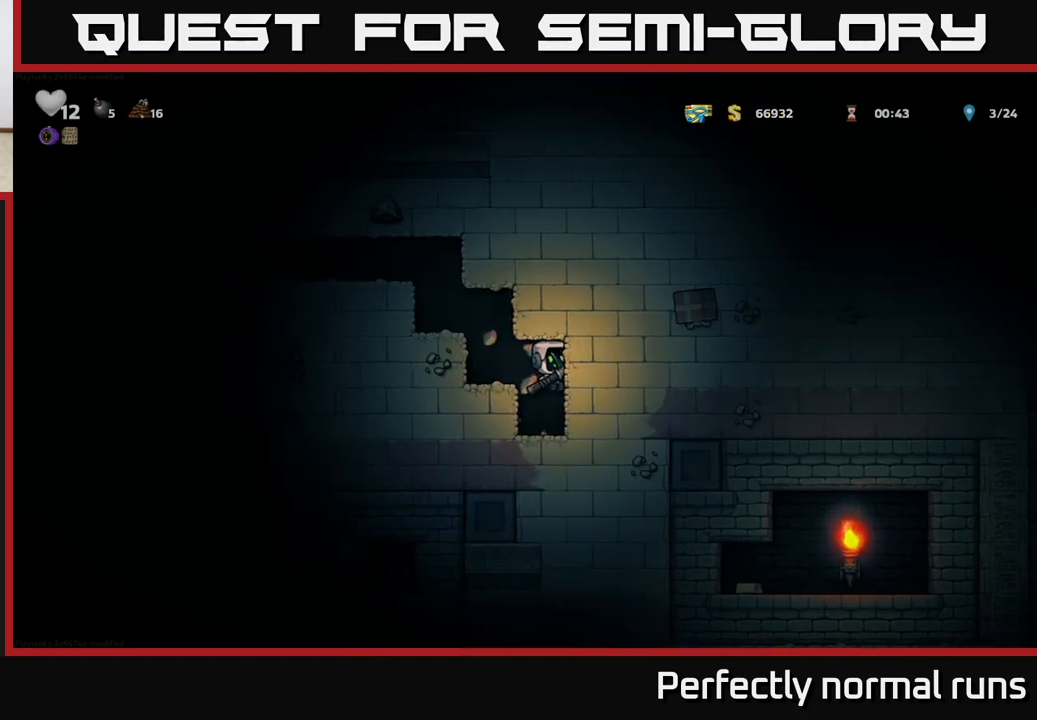
{"buttons": [], "left_stick": "left", "right_stick": "center", "events": [[317, "A", "down"], [317, "left_stick", "left"], [450, "A", "up"]]}
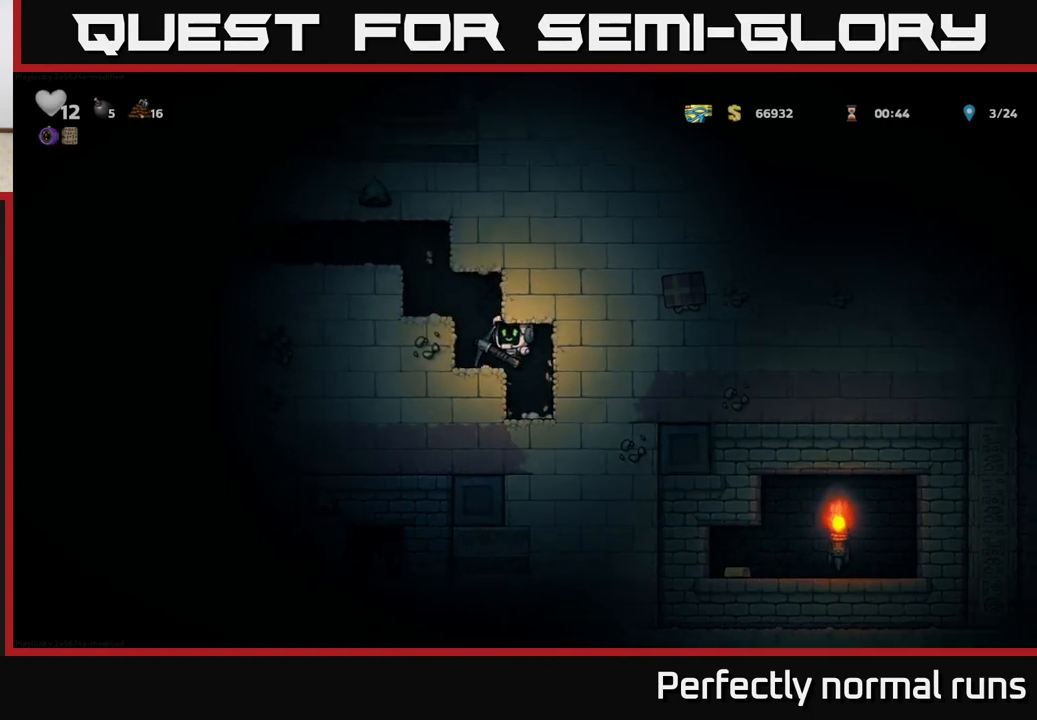
{"buttons": [], "left_stick": "center", "right_stick": "center", "events": [[183, "A", "down"], [283, "A", "up"], [400, "left_stick", "center"]]}
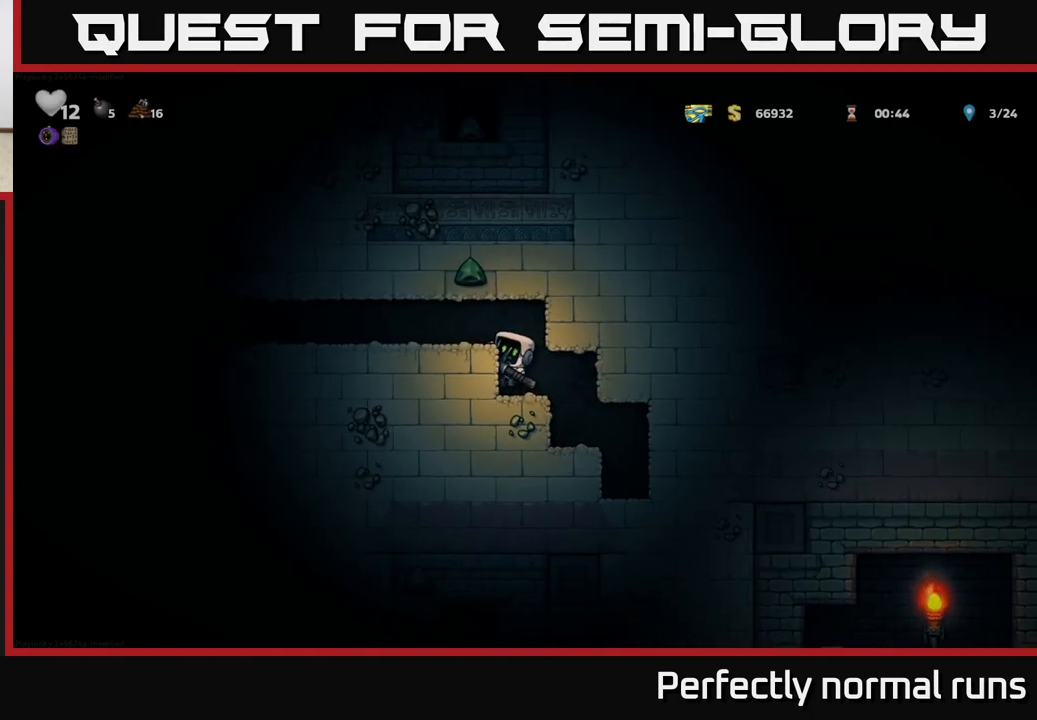
{"buttons": [], "left_stick": "center", "right_stick": "center", "events": [[183, "left_stick", "right"], [283, "left_stick", "center"]]}
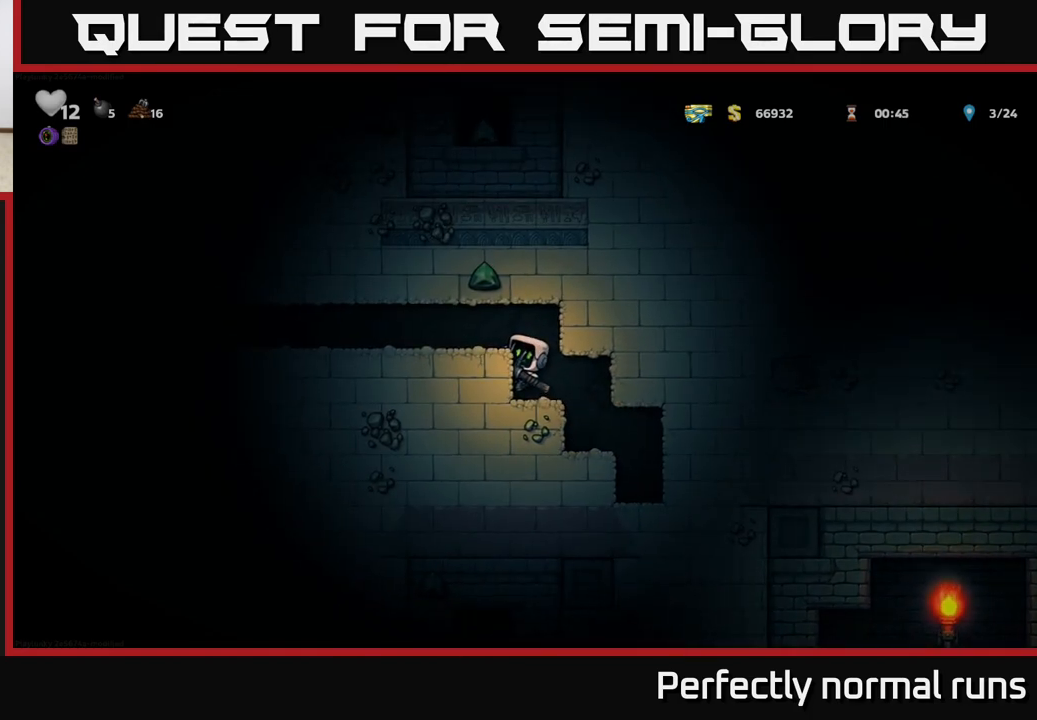
{"buttons": [], "left_stick": "center", "right_stick": "center", "events": [[17, "left_stick", "down"], [83, "A", "down"], [167, "A", "up"], [233, "left_stick", "center"], [300, "left_stick", "right"], [350, "X", "down"], [433, "left_stick", "center"], [467, "X", "up"]]}
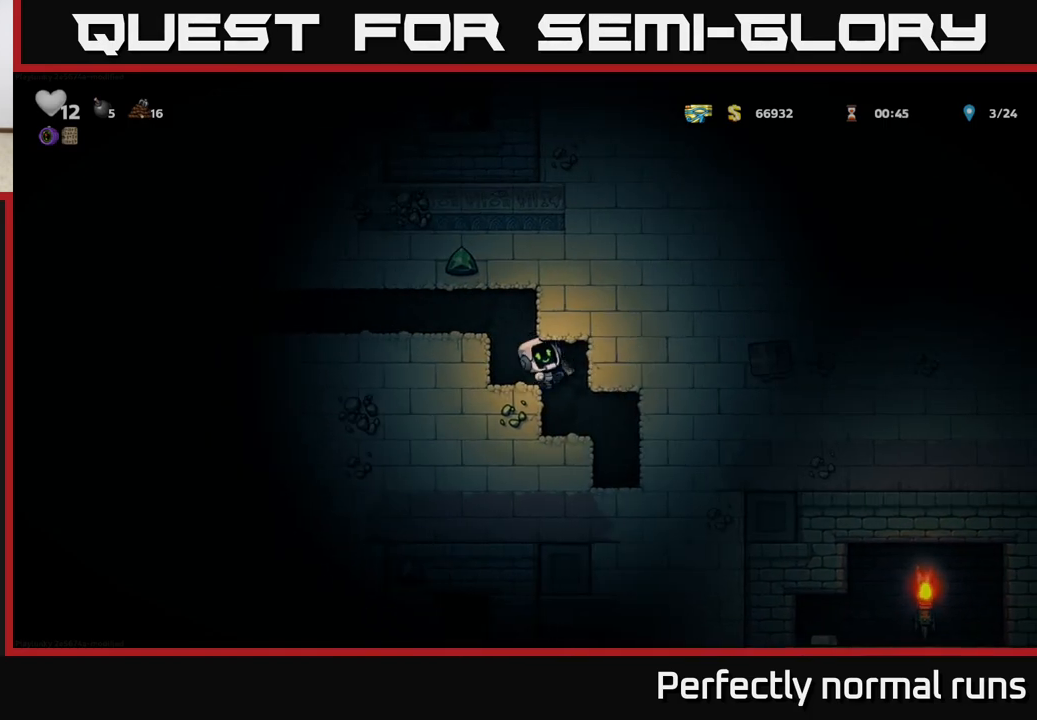
{"buttons": [], "left_stick": "center", "right_stick": "center", "events": []}
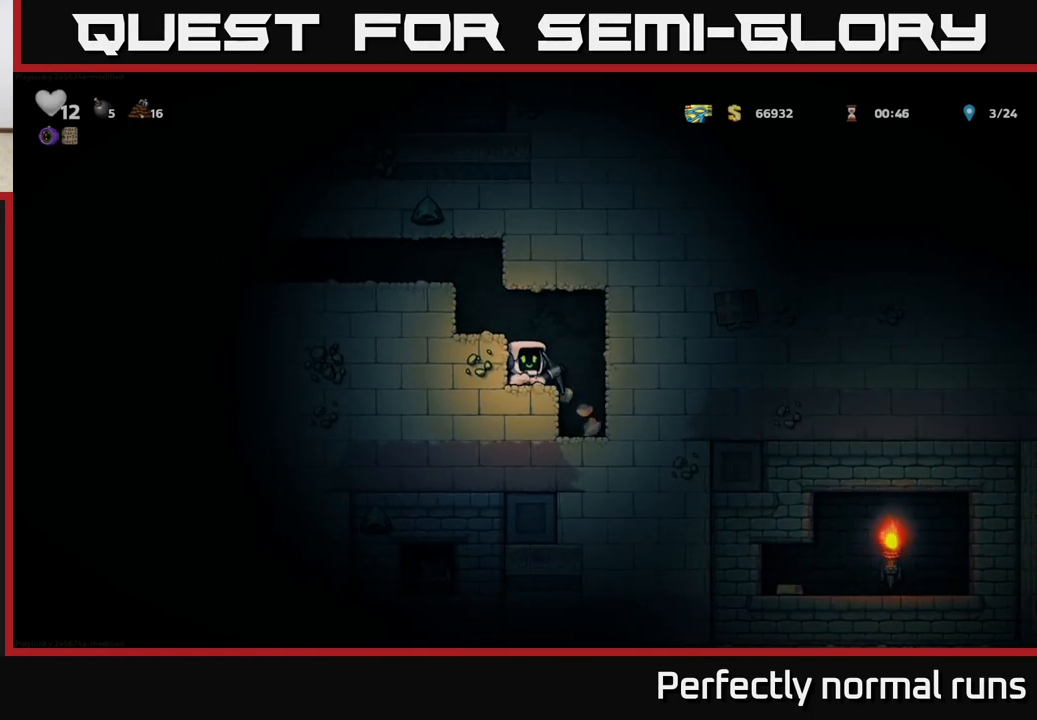
{"buttons": [], "left_stick": "center", "right_stick": "center", "events": [[217, "A", "down"], [217, "X", "down"], [217, "left_stick", "right"], [500, "A", "up"], [500, "X", "up"], [500, "left_stick", "center"]]}
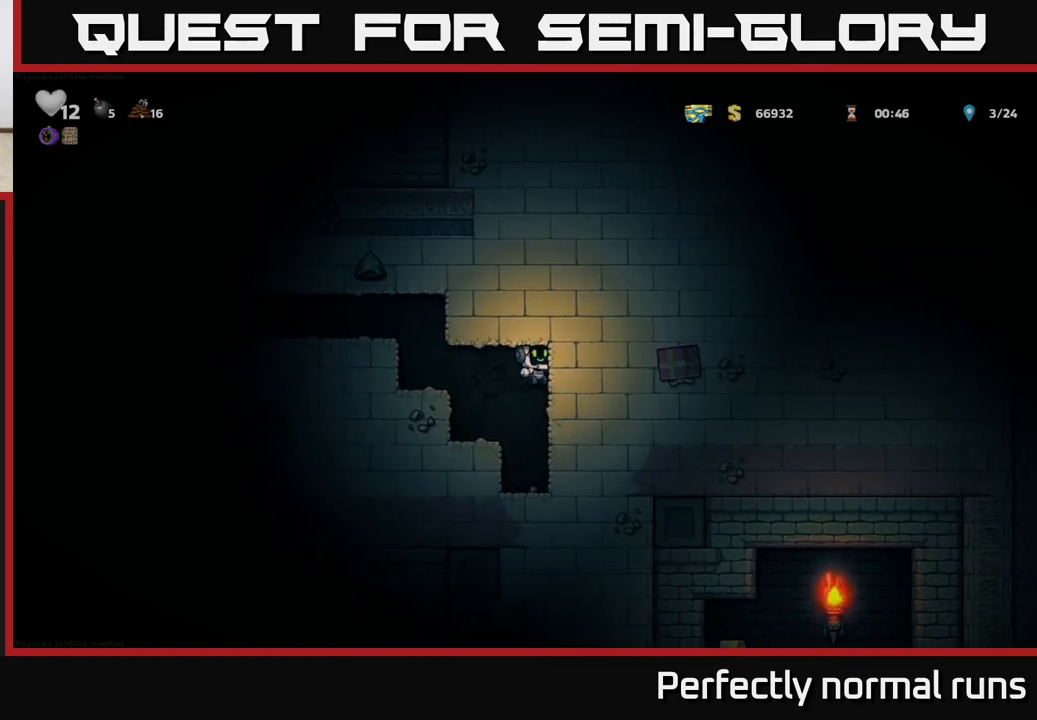
{"buttons": ["A"], "left_stick": "right", "right_stick": "center", "events": [[450, "A", "down"], [467, "left_stick", "right"]]}
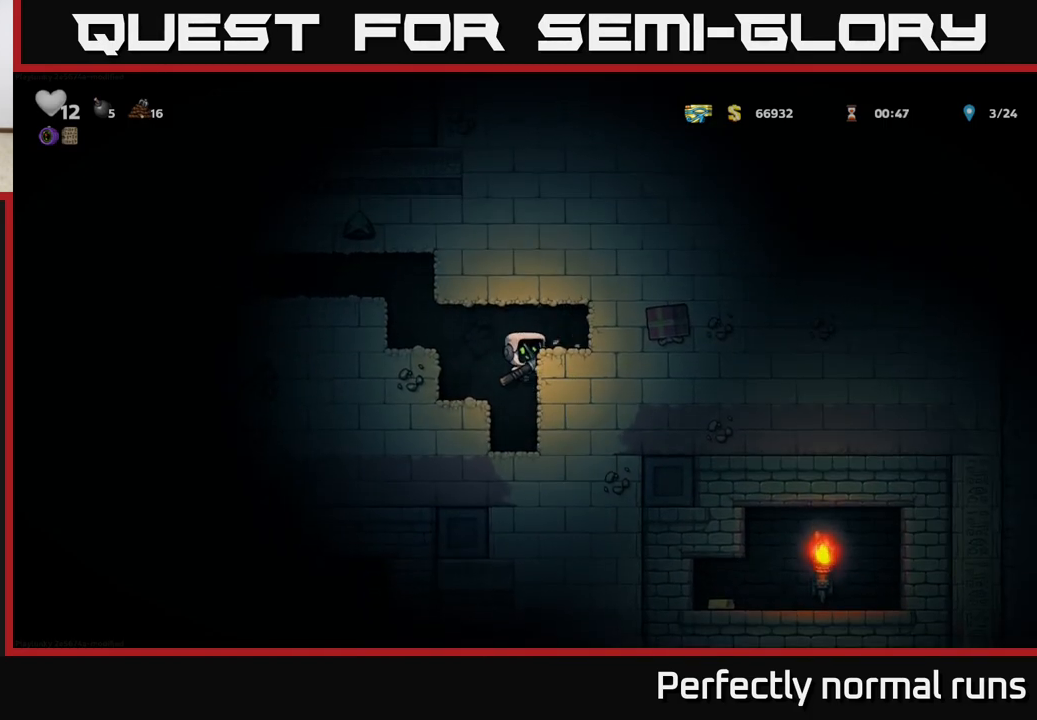
{"buttons": [], "left_stick": "center", "right_stick": "center", "events": [[50, "A", "up"], [133, "left_stick", "center"], [350, "X", "down"], [483, "X", "up"]]}
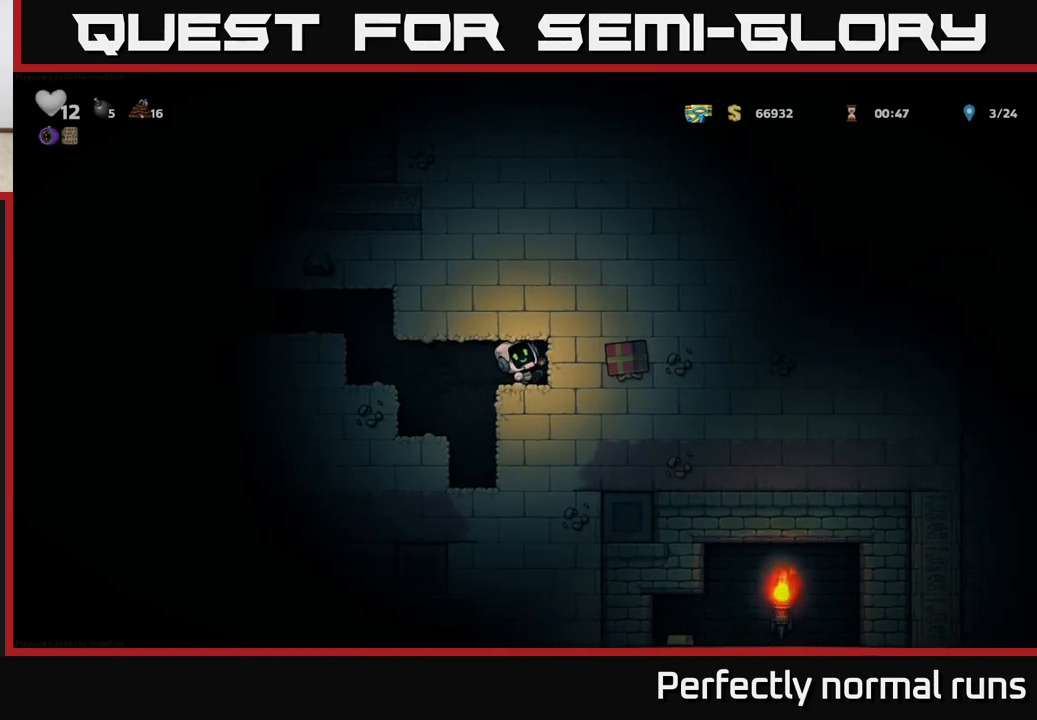
{"buttons": [], "left_stick": "center", "right_stick": "center", "events": [[167, "left_stick", "right"], [300, "X", "down"], [383, "left_stick", "center"], [433, "X", "up"]]}
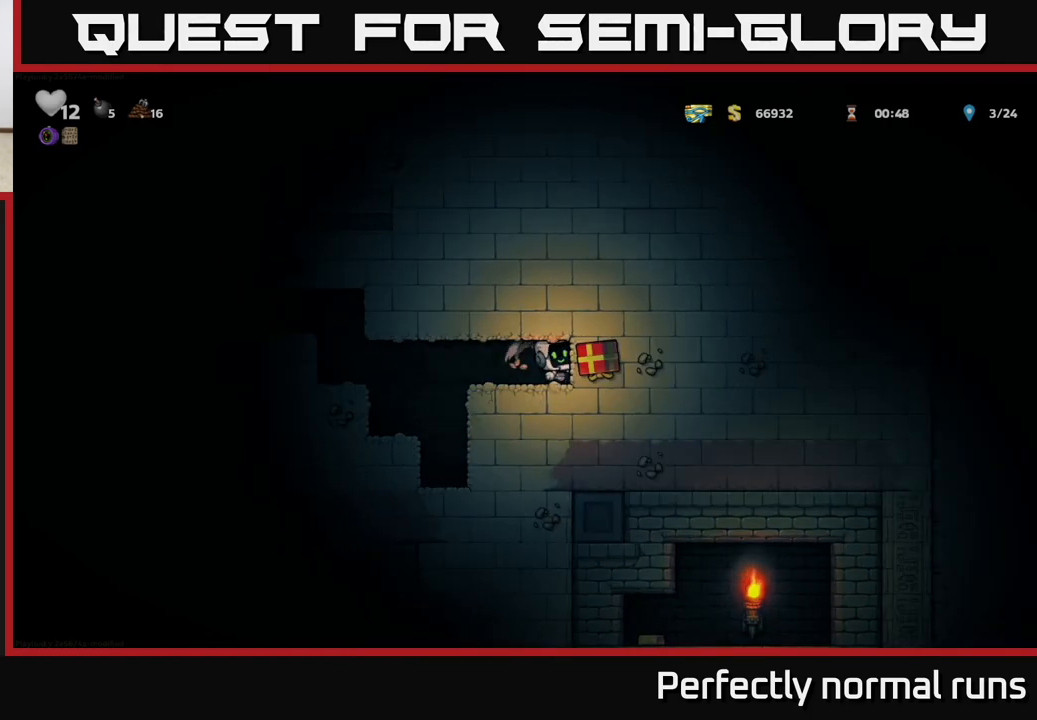
{"buttons": [], "left_stick": "center", "right_stick": "center", "events": [[133, "left_stick", "left"], [283, "left_stick", "center"]]}
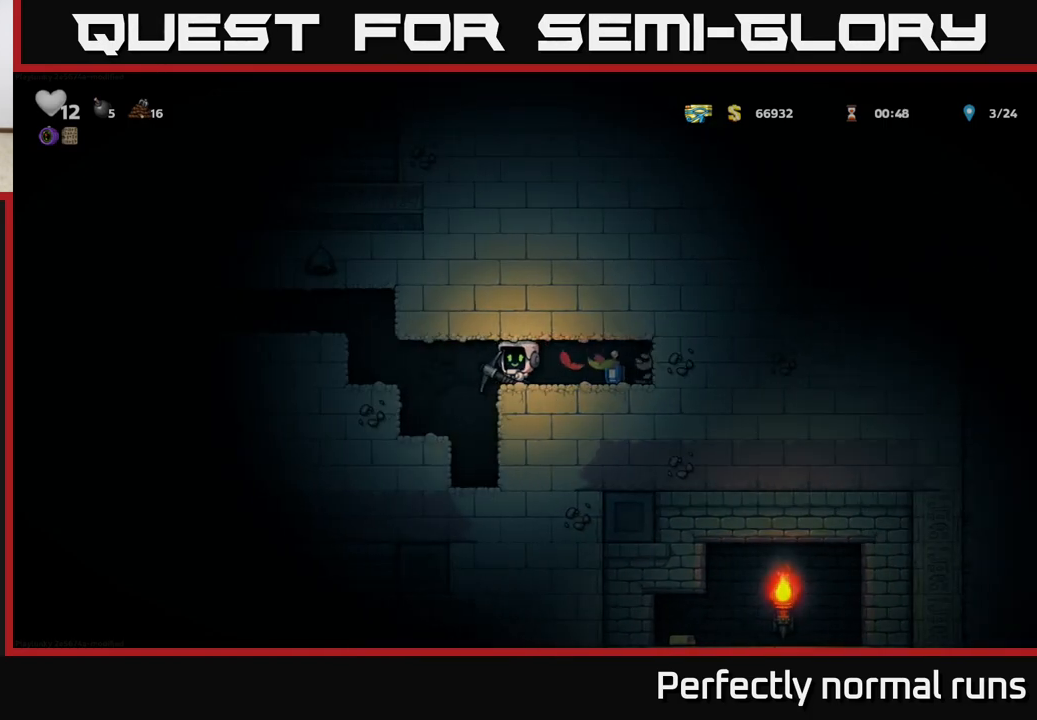
{"buttons": [], "left_stick": "right", "right_stick": "center", "events": [[233, "left_stick", "right"]]}
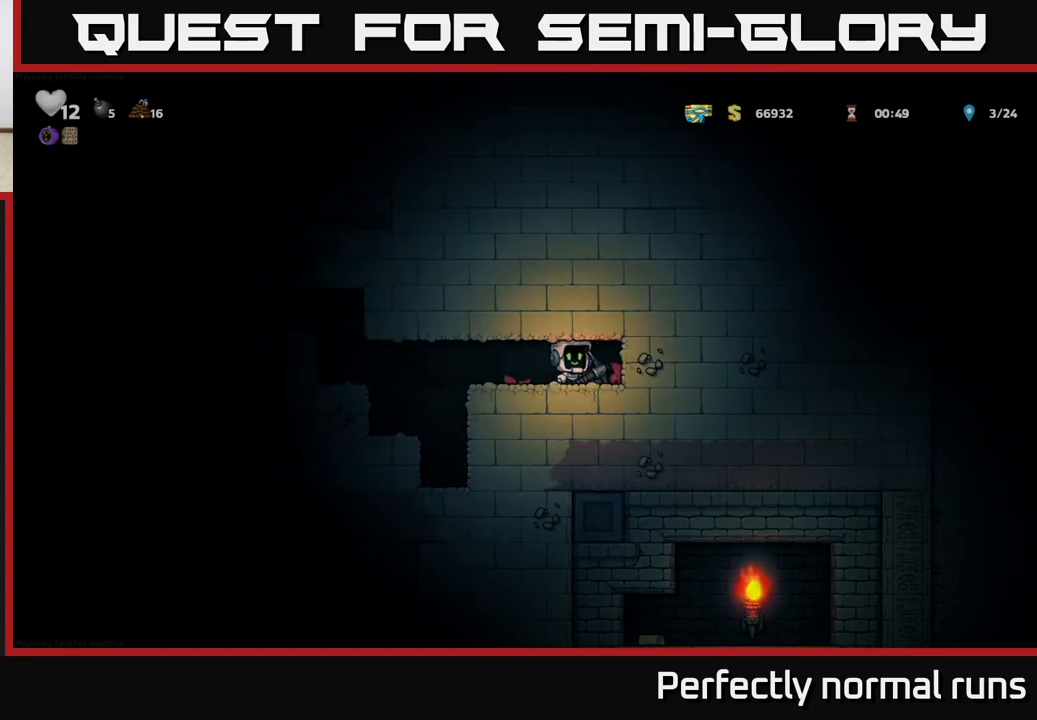
{"buttons": [], "left_stick": "right", "right_stick": "center", "events": [[83, "X", "down"], [200, "left_stick", "center"], [233, "X", "up"], [400, "left_stick", "right"]]}
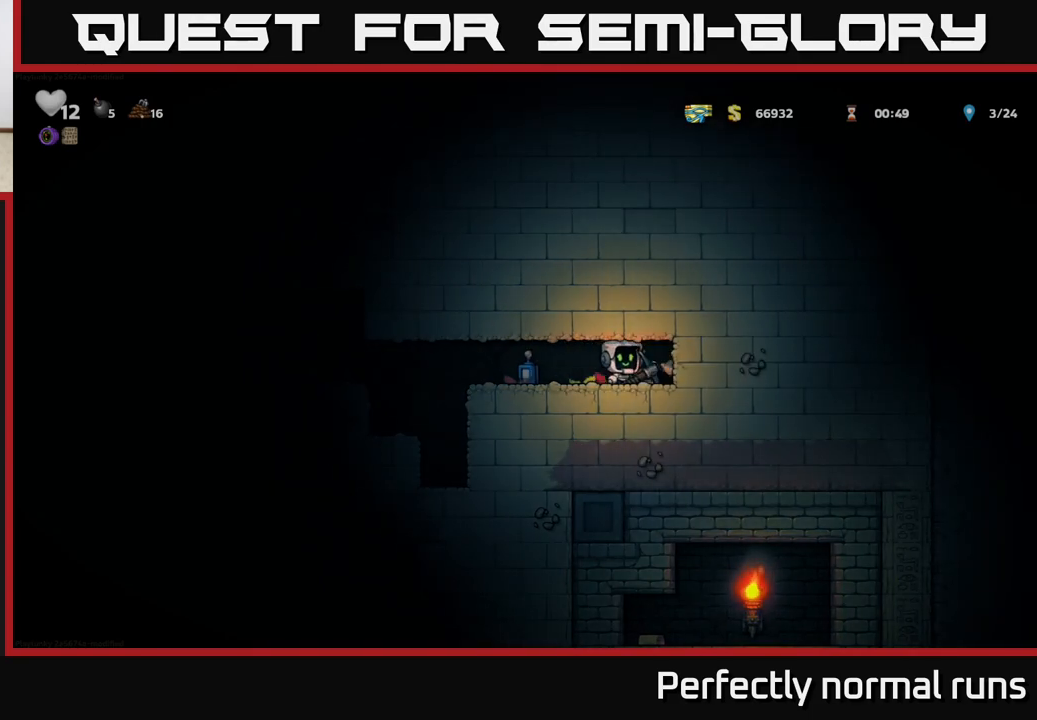
{"buttons": ["X"], "left_stick": "right", "right_stick": "center", "events": [[33, "X", "down"], [200, "X", "up"], [500, "X", "down"]]}
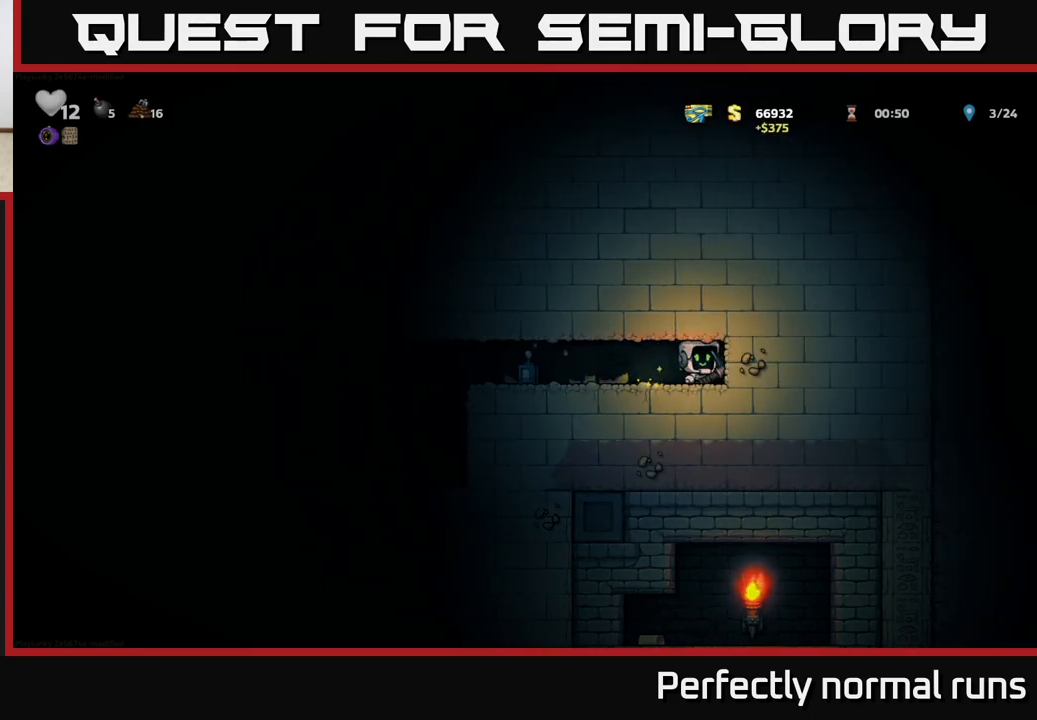
{"buttons": [], "left_stick": "right", "right_stick": "center", "events": [[150, "X", "up"], [333, "X", "down"], [500, "X", "up"]]}
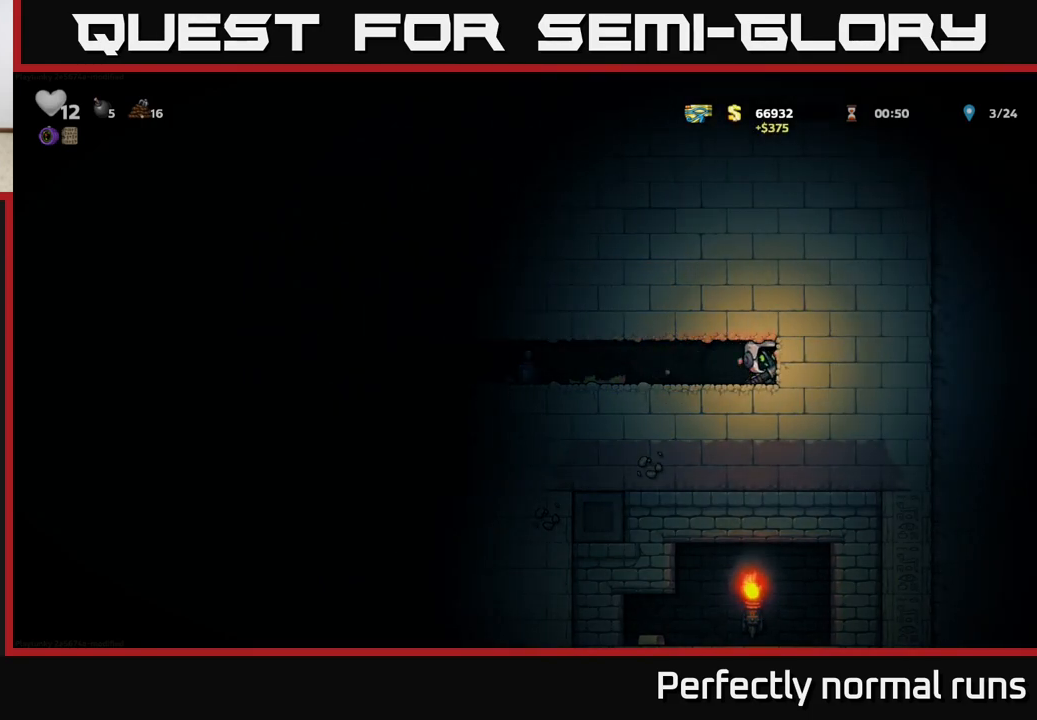
{"buttons": [], "left_stick": "right", "right_stick": "center", "events": [[217, "X", "down"], [383, "X", "up"]]}
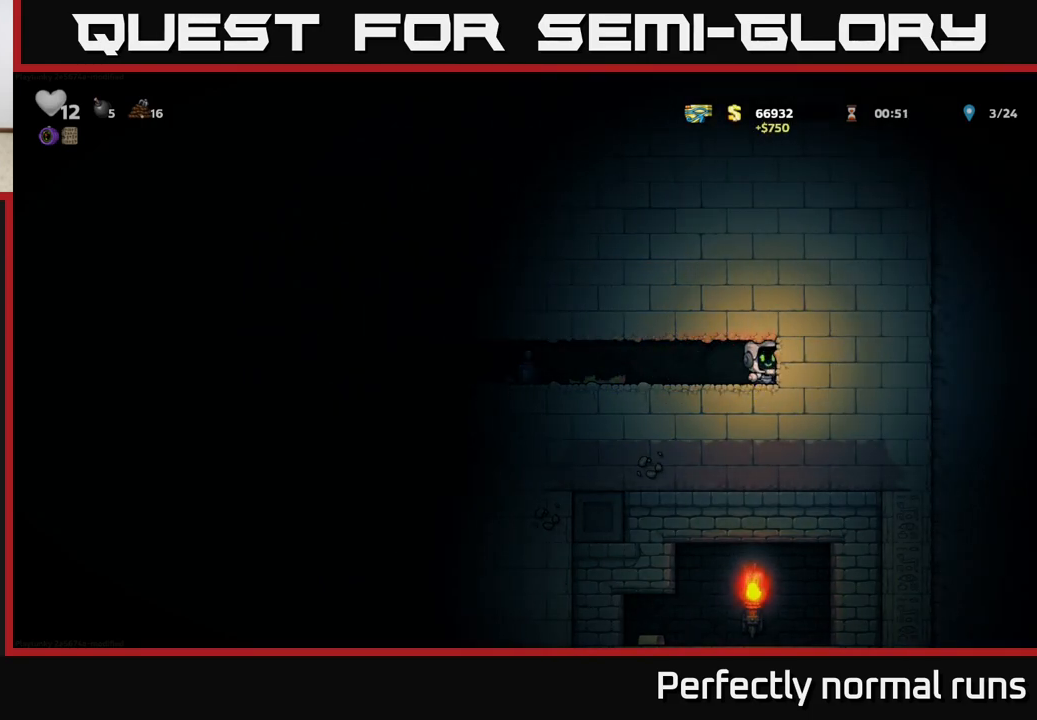
{"buttons": [], "left_stick": "right", "right_stick": "center", "events": [[167, "X", "down"], [350, "X", "up"]]}
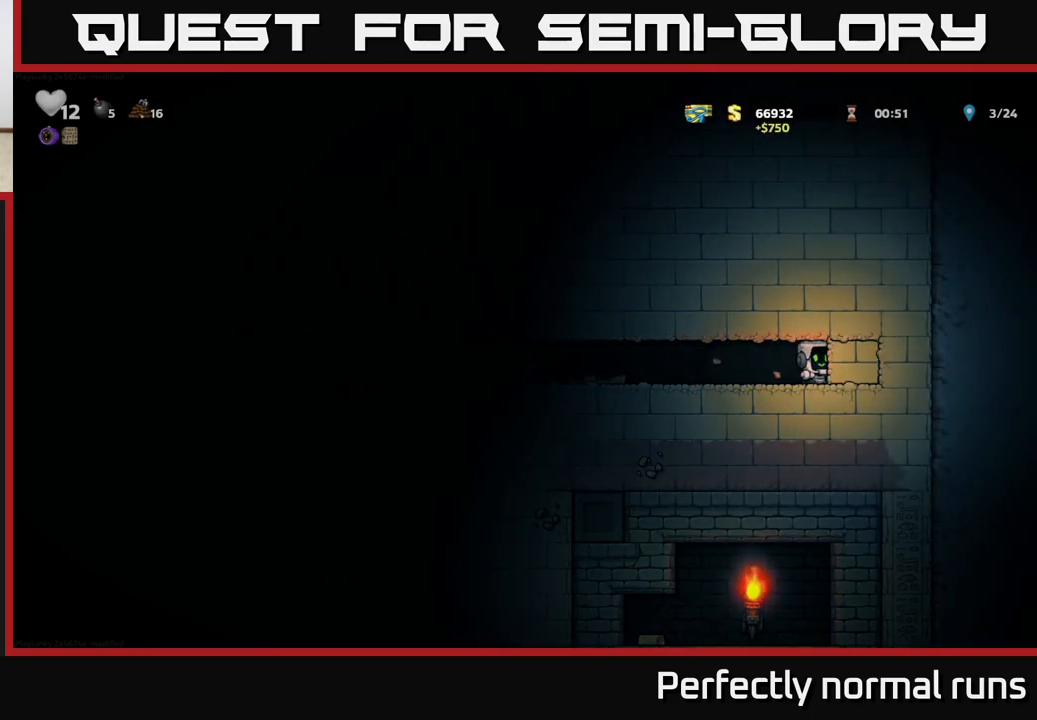
{"buttons": [], "left_stick": "left", "right_stick": "center", "events": [[100, "X", "down"], [267, "X", "up"], [450, "left_stick", "left"]]}
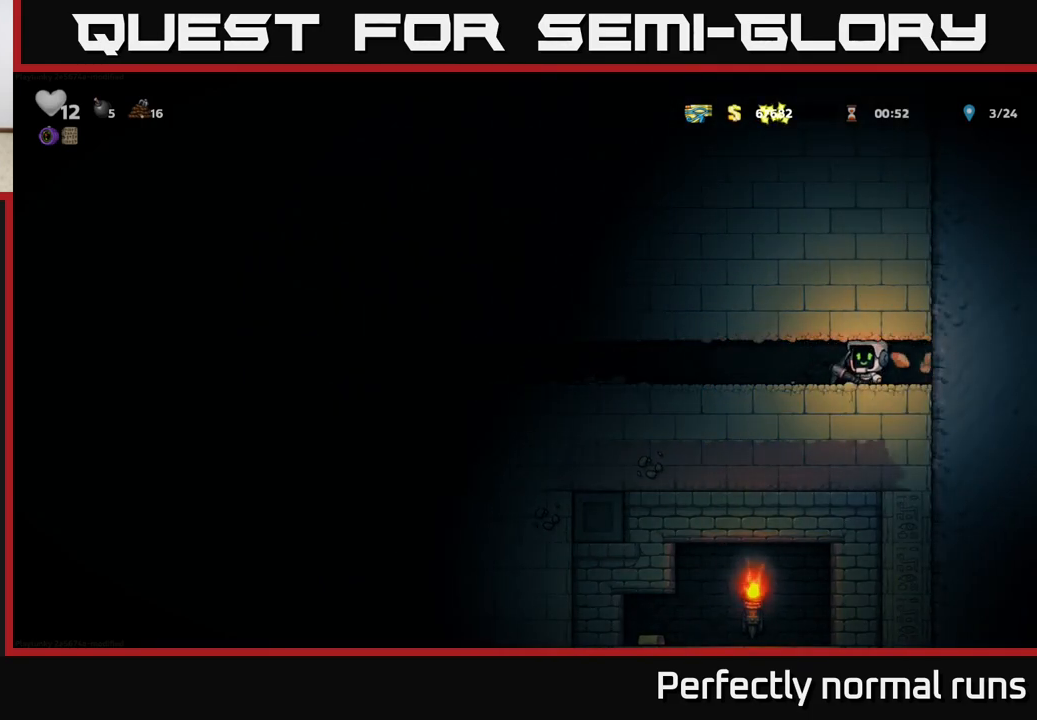
{"buttons": [], "left_stick": "left", "right_stick": "center", "events": []}
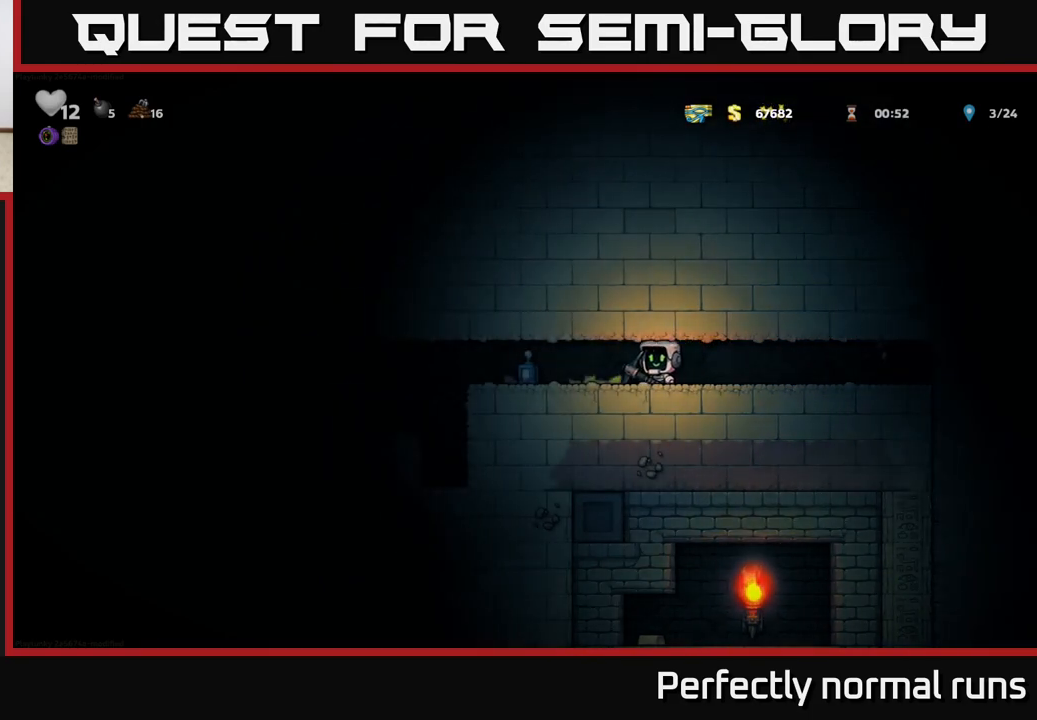
{"buttons": [], "left_stick": "center", "right_stick": "center", "events": [[450, "left_stick", "center"]]}
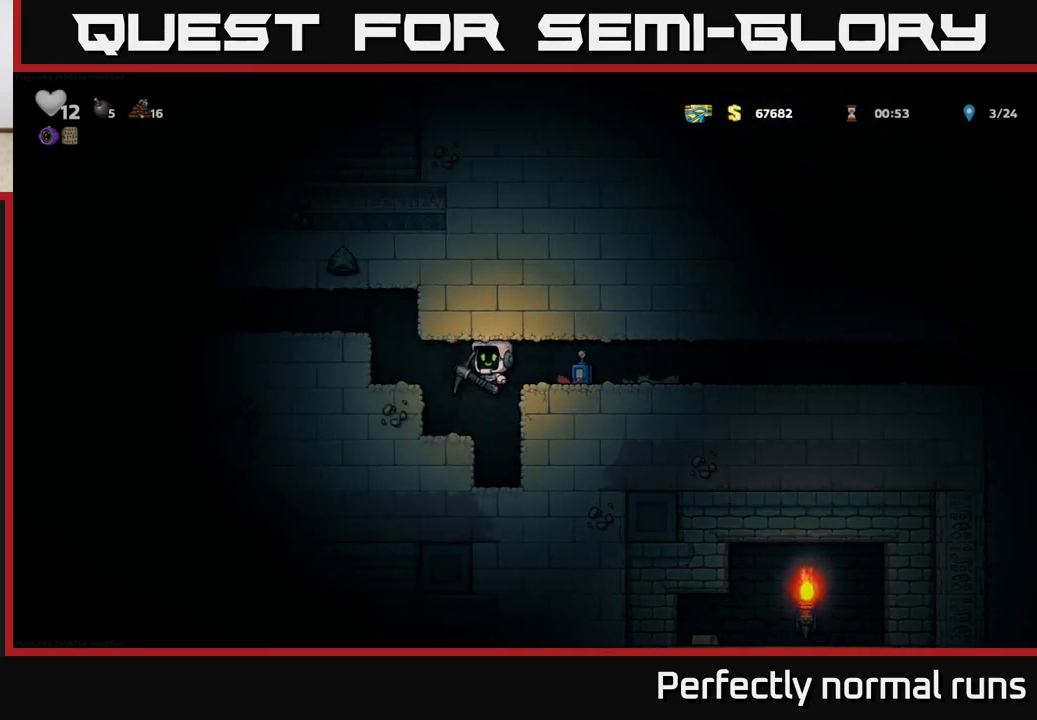
{"buttons": [], "left_stick": "left", "right_stick": "center", "events": [[233, "left_stick", "right"], [400, "left_stick", "left"]]}
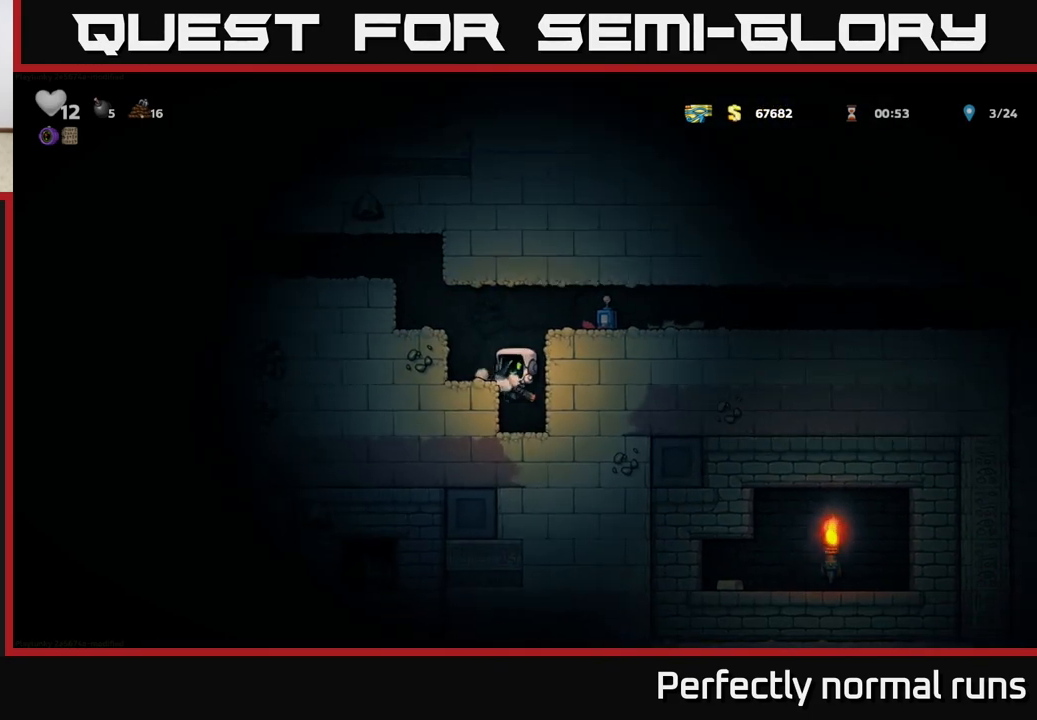
{"buttons": ["A"], "left_stick": "down", "right_stick": "center", "events": [[50, "left_stick", "center"], [433, "left_stick", "down"], [483, "A", "down"]]}
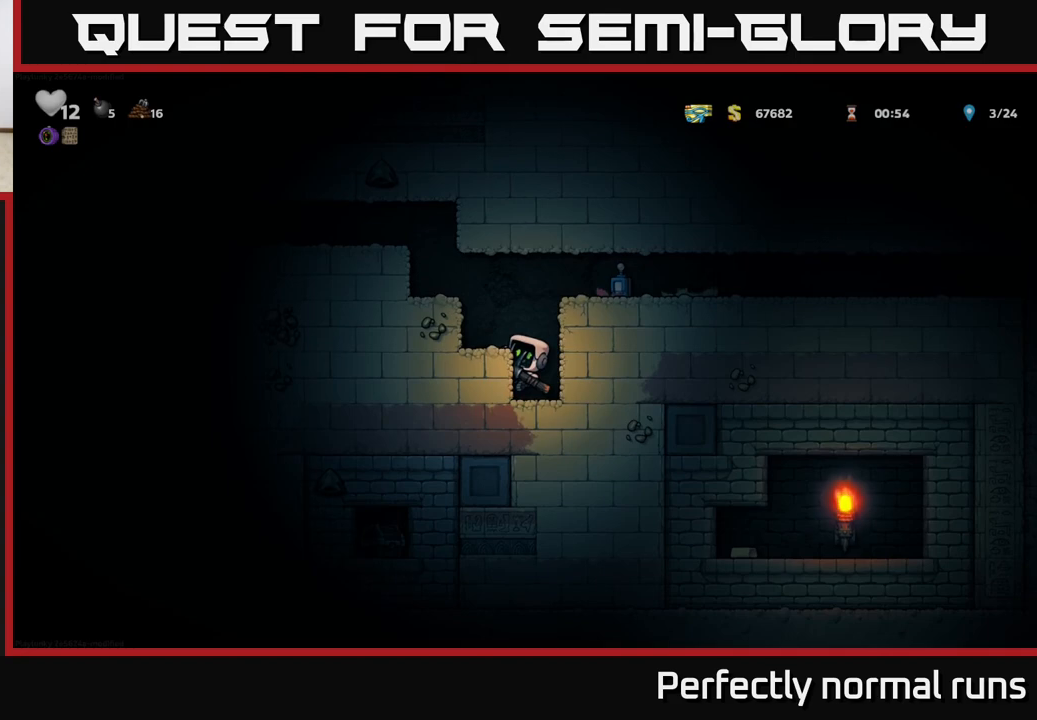
{"buttons": [], "left_stick": "left", "right_stick": "center", "events": [[83, "A", "up"], [100, "left_stick", "center"], [217, "left_stick", "left"], [233, "X", "down"], [367, "X", "up"]]}
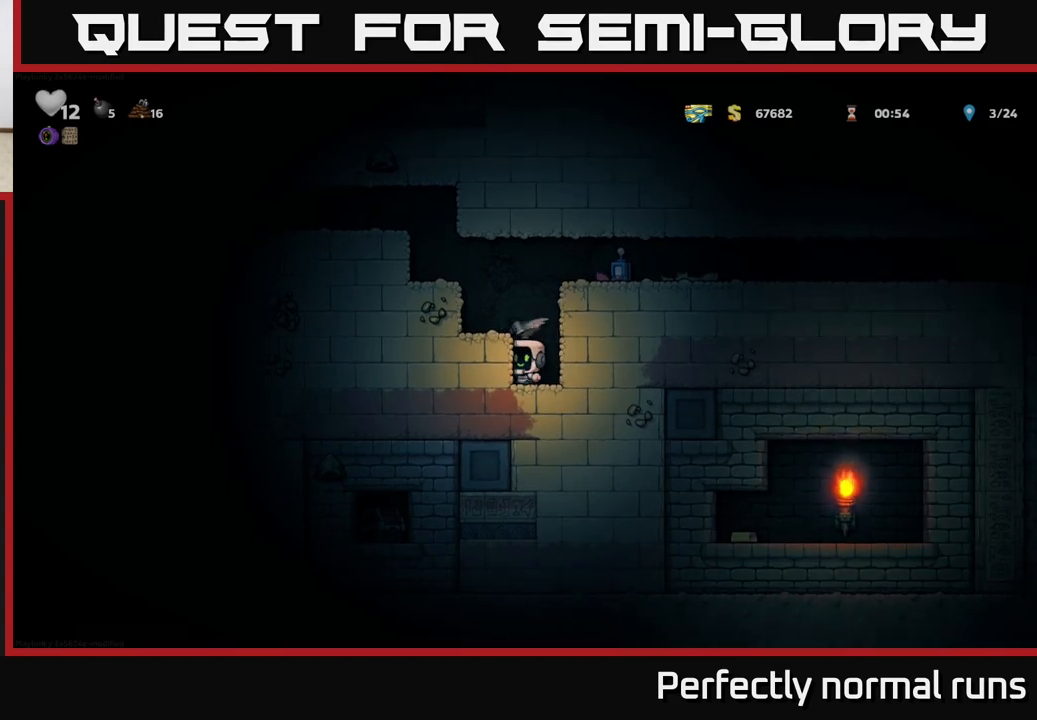
{"buttons": [], "left_stick": "left", "right_stick": "center", "events": [[167, "X", "down"], [350, "X", "up"]]}
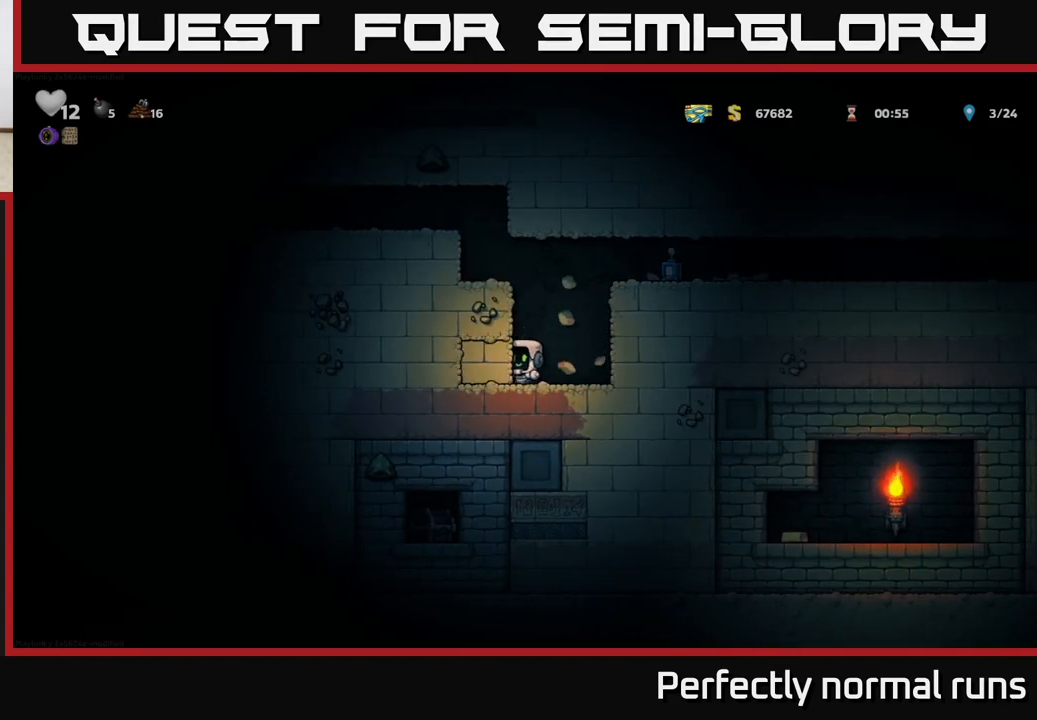
{"buttons": ["X"], "left_stick": "left", "right_stick": "center", "events": [[83, "X", "down"], [200, "X", "up"], [467, "X", "down"]]}
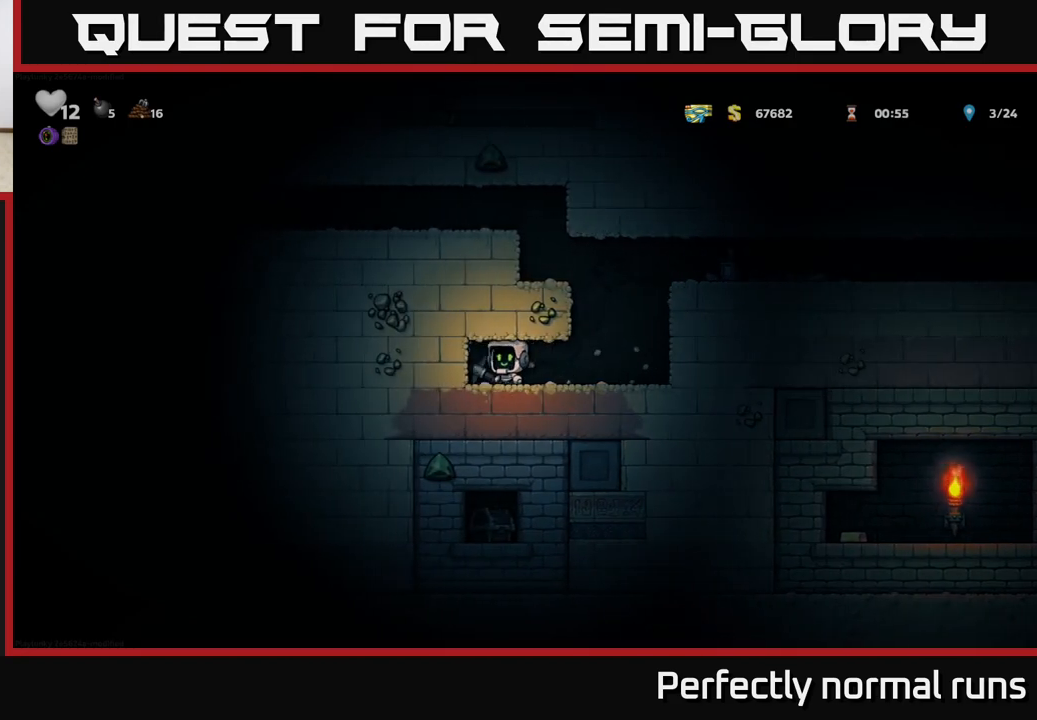
{"buttons": ["X"], "left_stick": "left", "right_stick": "center", "events": [[167, "X", "up"], [417, "X", "down"]]}
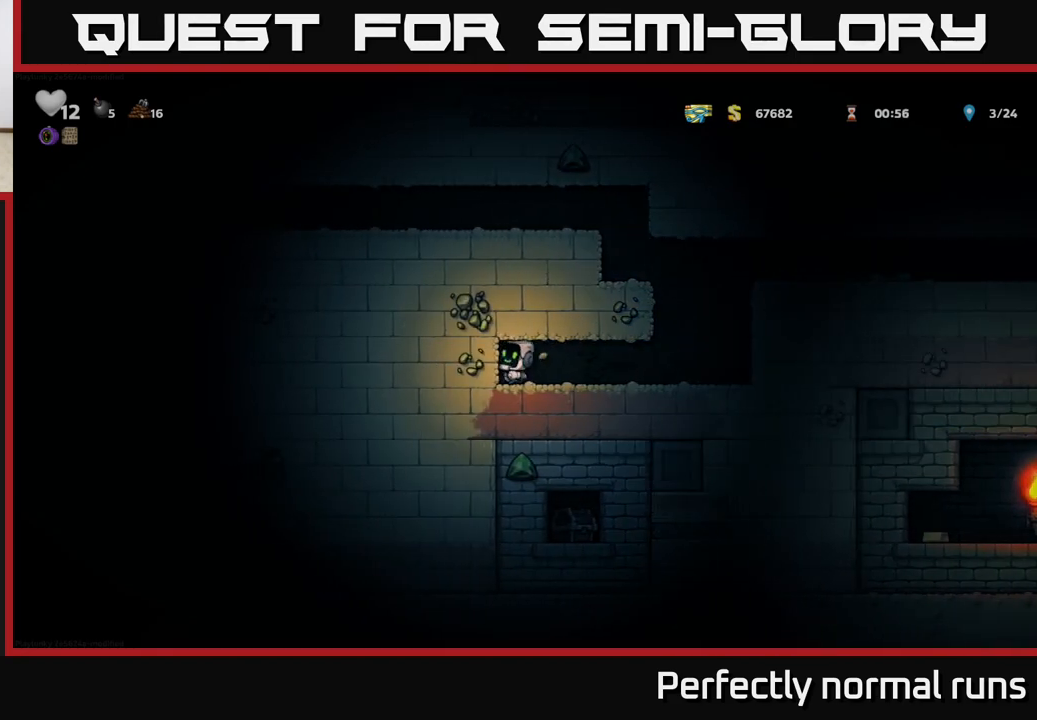
{"buttons": [], "left_stick": "left", "right_stick": "center", "events": [[50, "X", "up"], [333, "X", "down"], [500, "X", "up"]]}